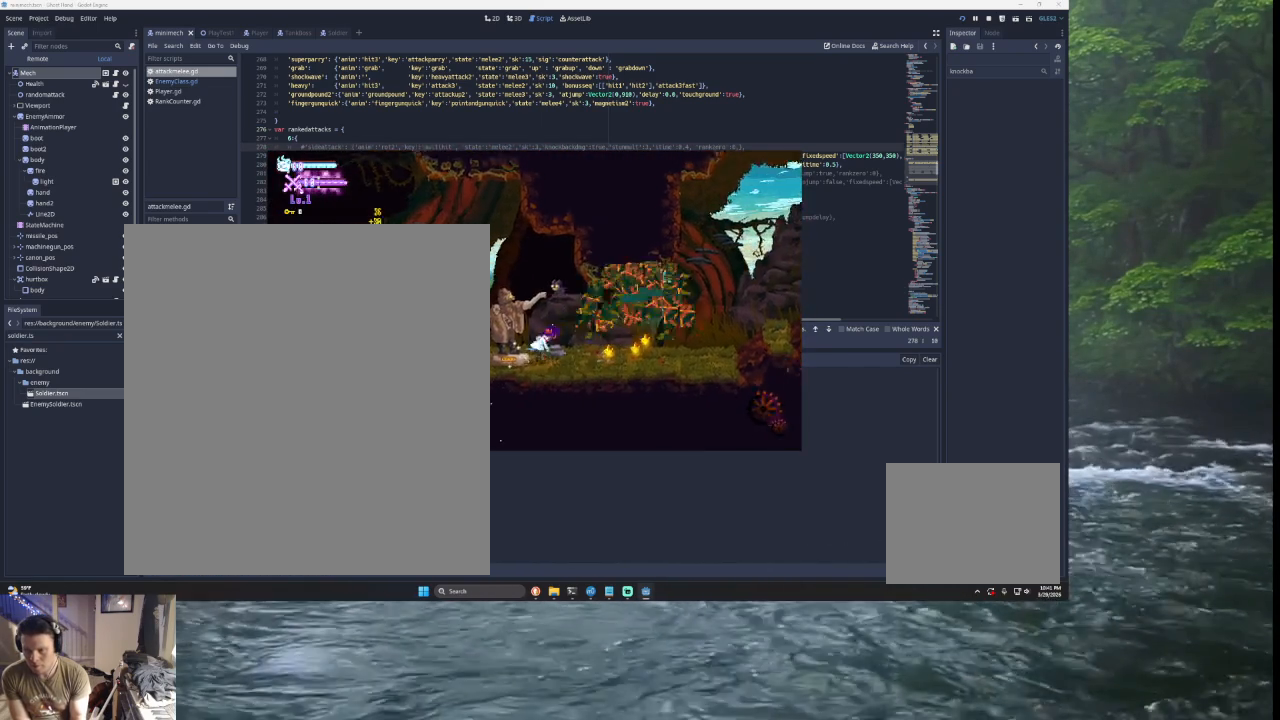
Gameplay with a controller (PlayStation layout); each line is a JSON object with the inputs held at the frame after it. "events" lists button and stick changes between this image and that frame as [ms after this image, input, new state], when the widget could be followed in between.
{"buttons": [], "left_stick": "left", "right_stick": "center", "events": []}
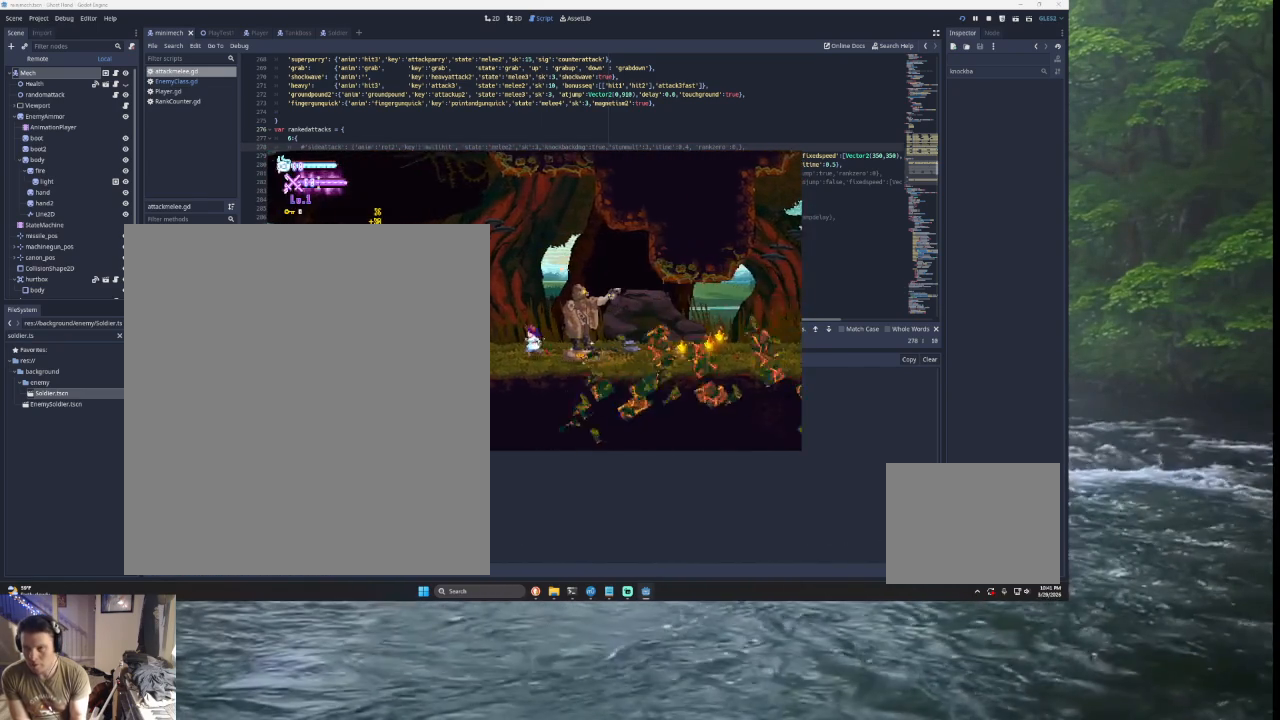
{"buttons": [], "left_stick": "left", "right_stick": "center", "events": []}
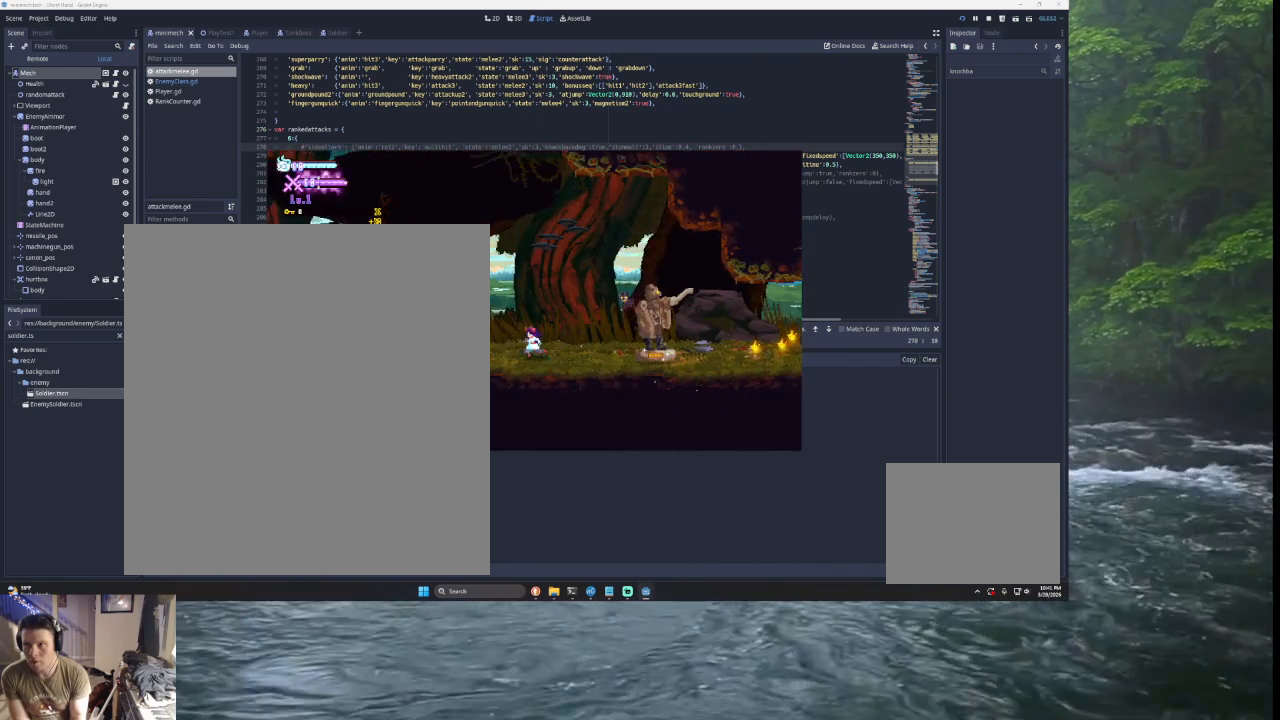
{"buttons": [], "left_stick": "left", "right_stick": "center", "events": [[133, "TRIANGLE", "down"], [333, "TRIANGLE", "up"]]}
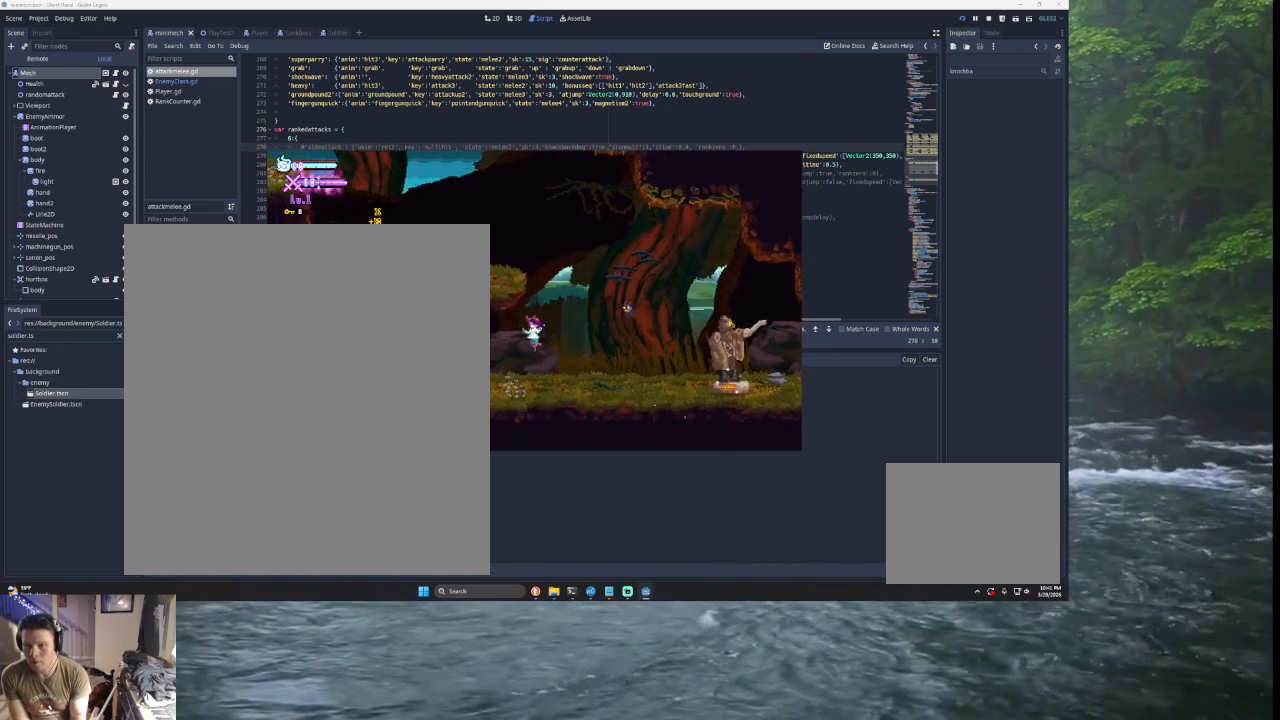
{"buttons": [], "left_stick": "left", "right_stick": "center", "events": [[300, "TRIANGLE", "down"], [467, "TRIANGLE", "up"]]}
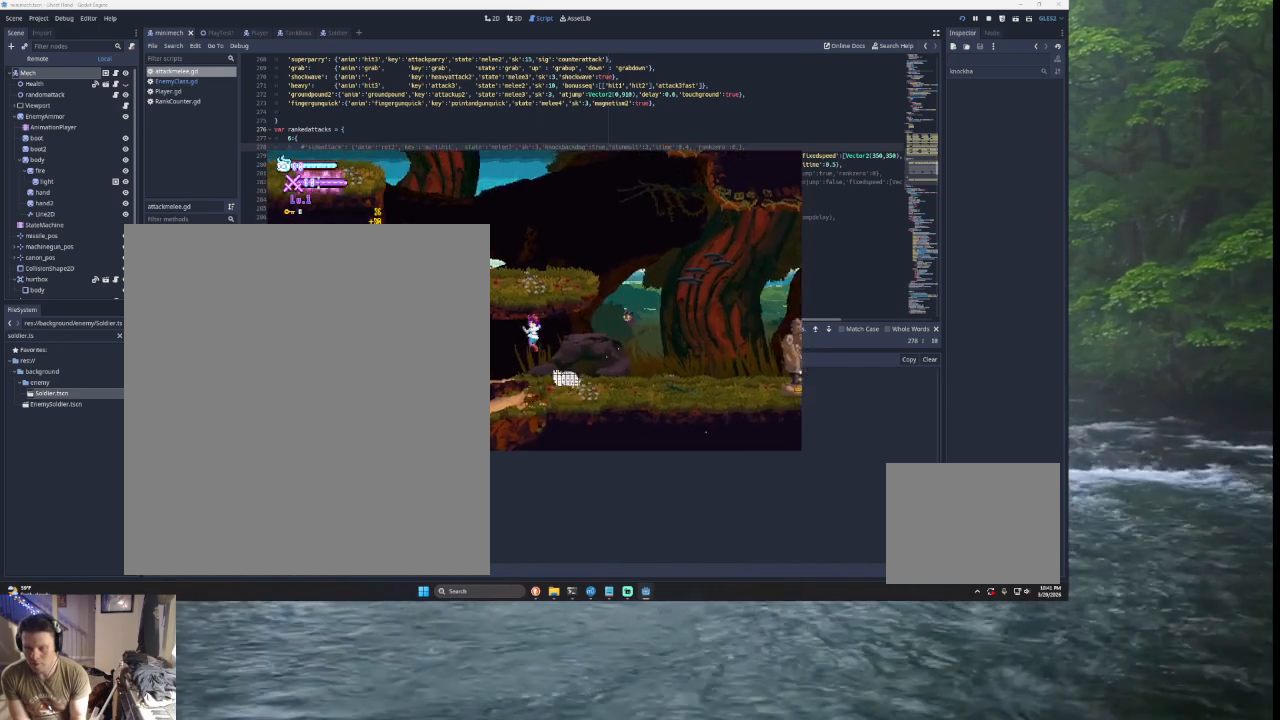
{"buttons": [], "left_stick": "left", "right_stick": "center", "events": []}
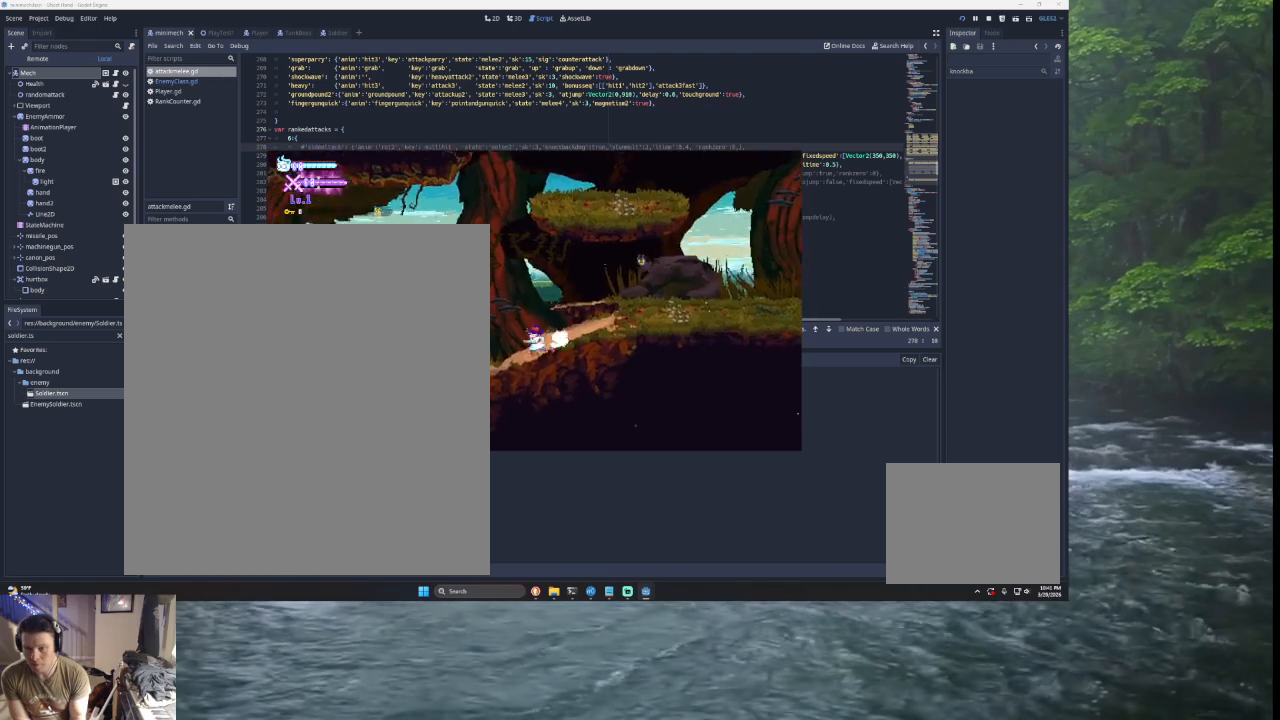
{"buttons": ["TRIANGLE"], "left_stick": "left", "right_stick": "center", "events": [[300, "TRIANGLE", "down"]]}
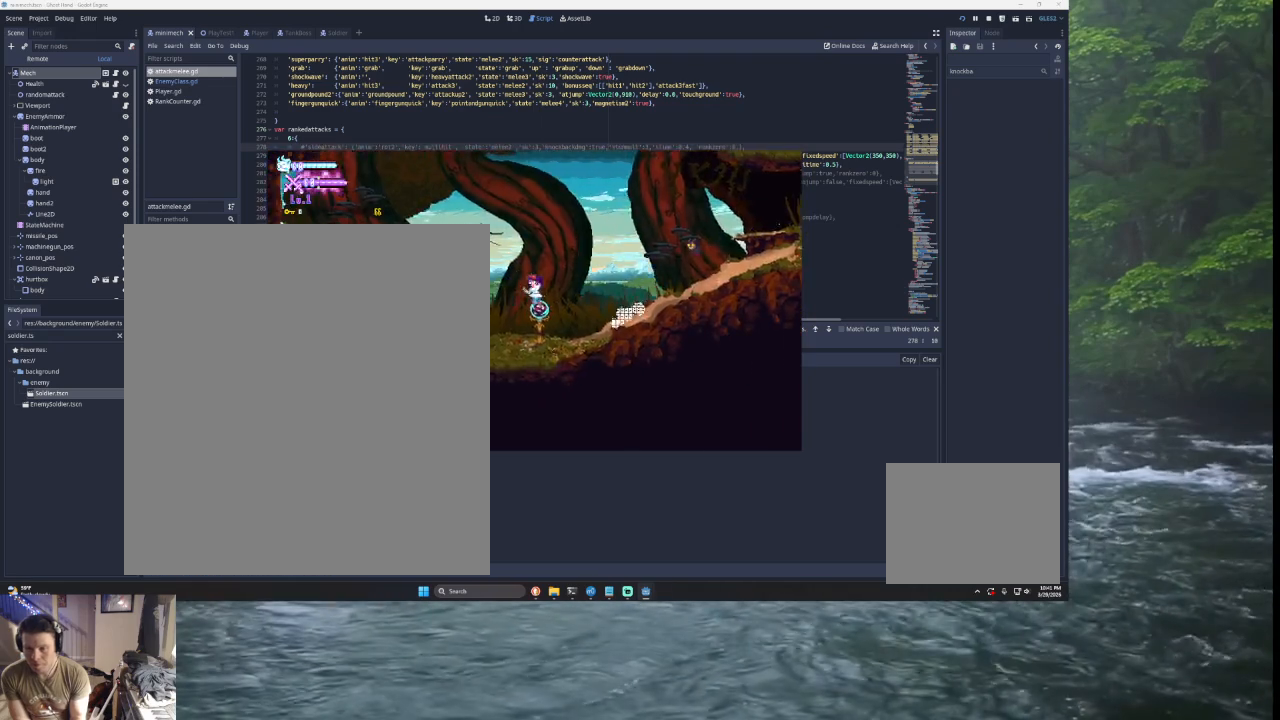
{"buttons": [], "left_stick": "left", "right_stick": "center", "events": [[200, "TRIANGLE", "up"]]}
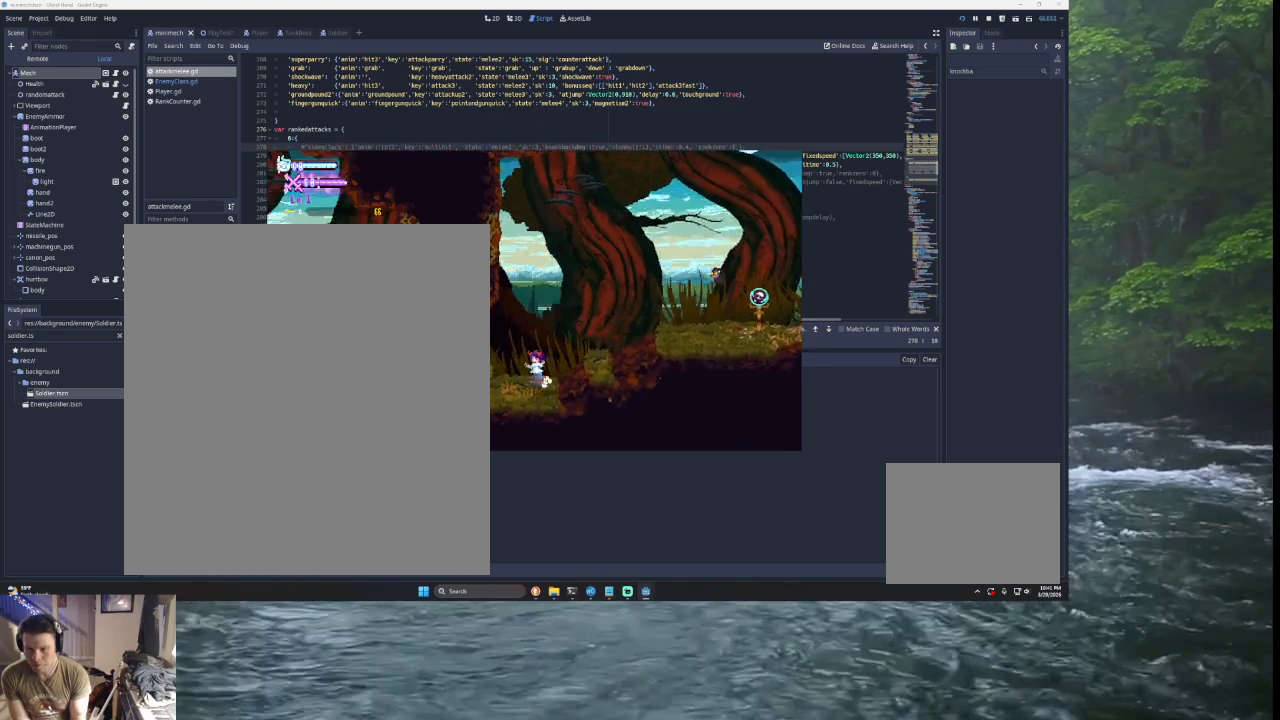
{"buttons": [], "left_stick": "left", "right_stick": "center", "events": [[33, "SQUARE", "down"], [133, "SQUARE", "up"]]}
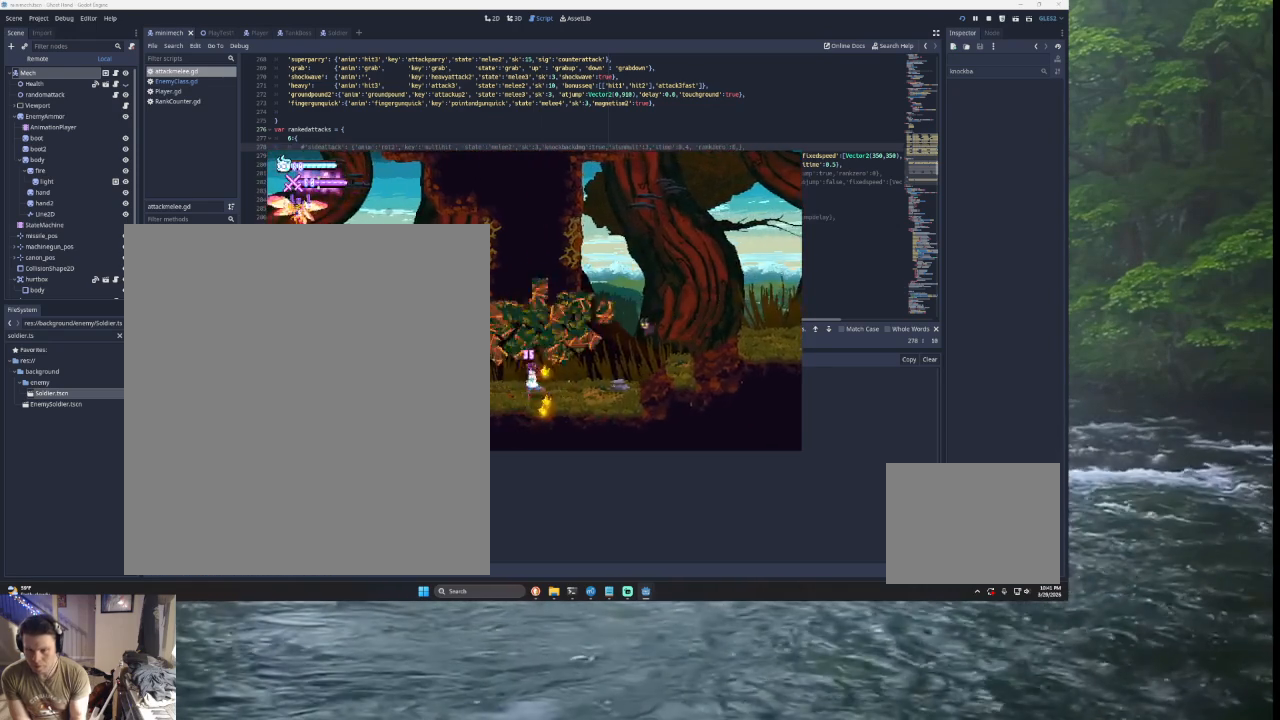
{"buttons": ["TRIANGLE"], "left_stick": "left", "right_stick": "center", "events": [[467, "TRIANGLE", "down"]]}
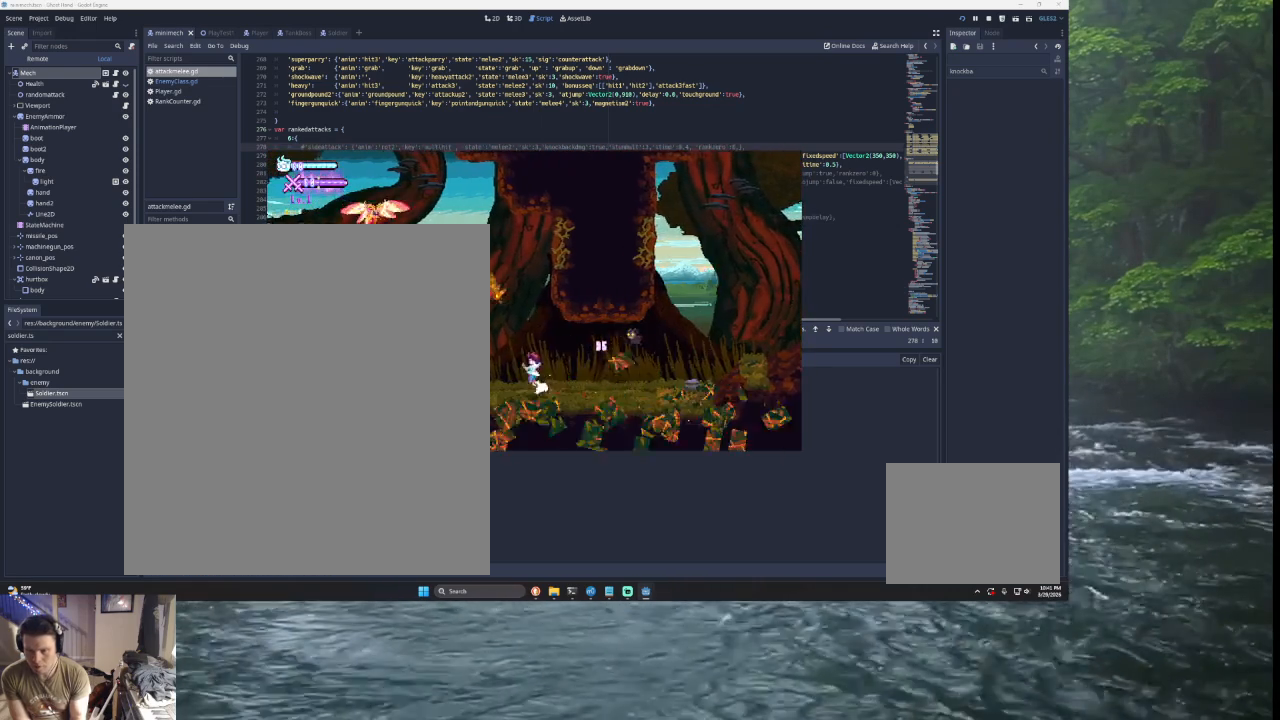
{"buttons": [], "left_stick": "right", "right_stick": "center", "events": [[67, "left_stick", "up"], [100, "SQUARE", "down"], [233, "SQUARE", "up"], [233, "left_stick", "right"], [267, "TRIANGLE", "up"]]}
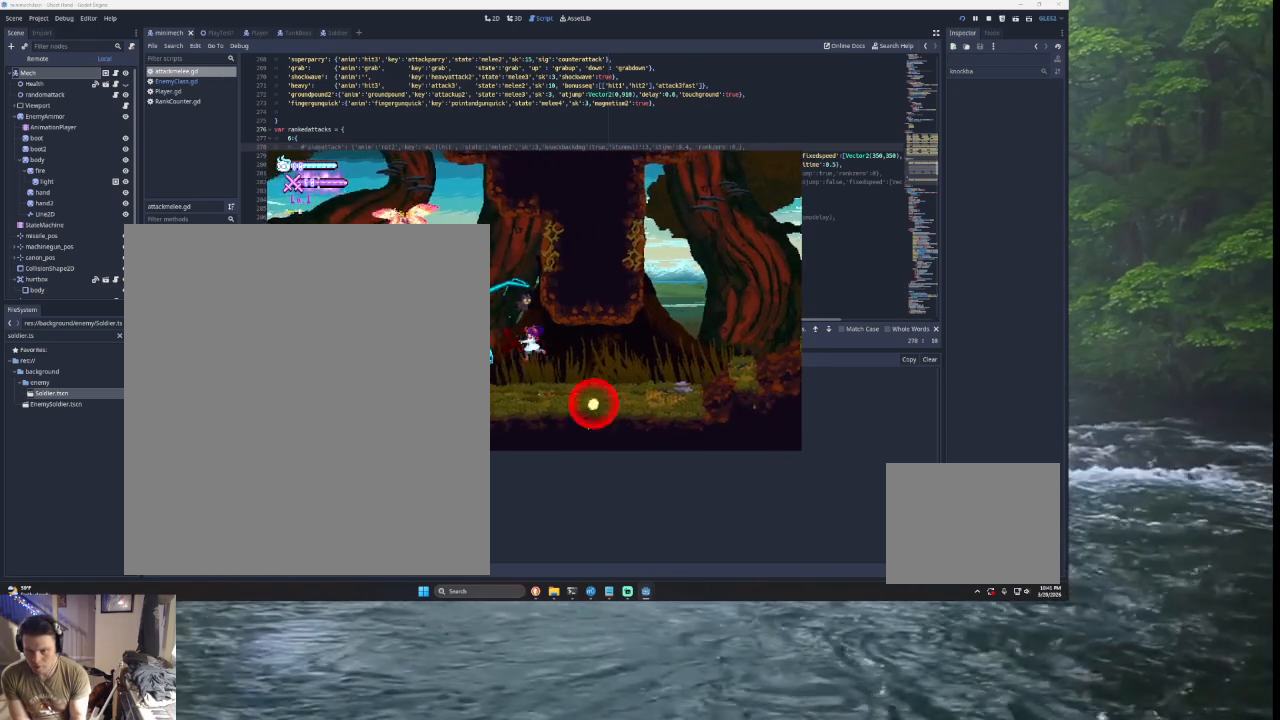
{"buttons": [], "left_stick": "up", "right_stick": "center", "events": [[200, "left_stick", "center"], [267, "left_stick", "left"], [400, "left_stick", "center"], [500, "left_stick", "up"]]}
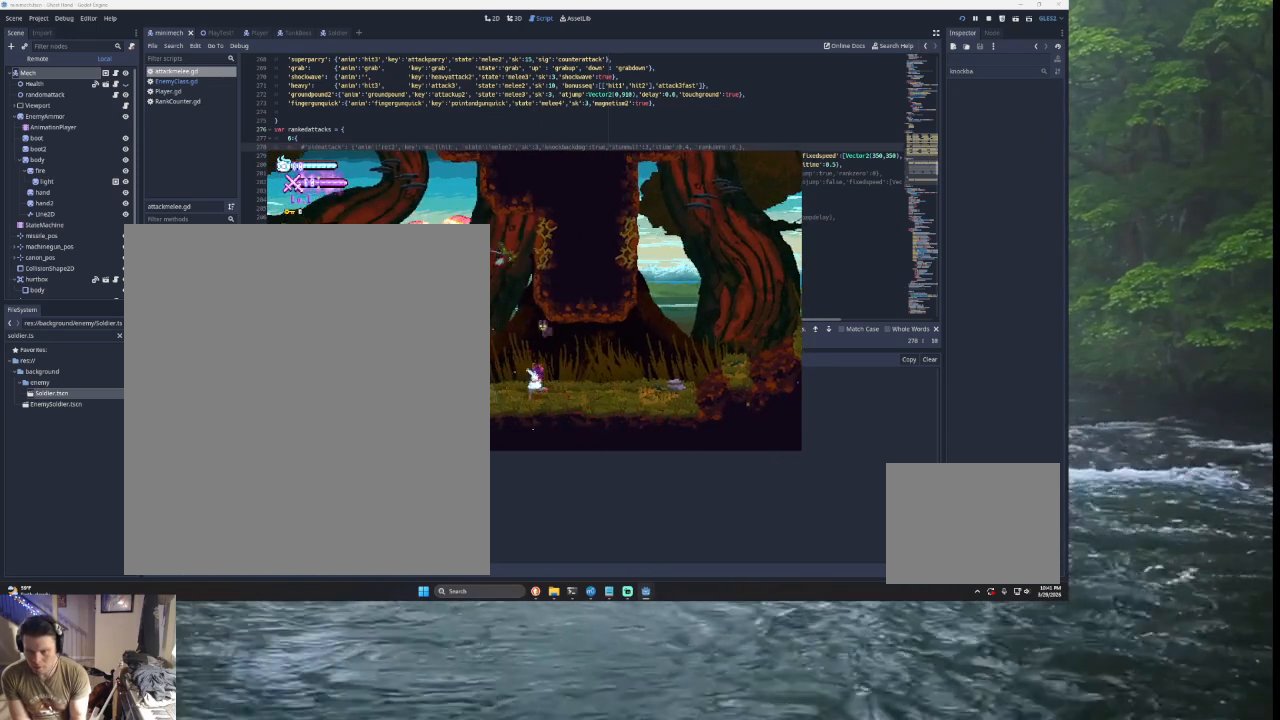
{"buttons": [], "left_stick": "right", "right_stick": "center", "events": [[67, "TRIANGLE", "down"], [100, "CROSS", "down"], [100, "SQUARE", "down"], [233, "CROSS", "up"], [300, "SQUARE", "up"], [300, "TRIANGLE", "up"], [333, "left_stick", "center"], [400, "left_stick", "right"]]}
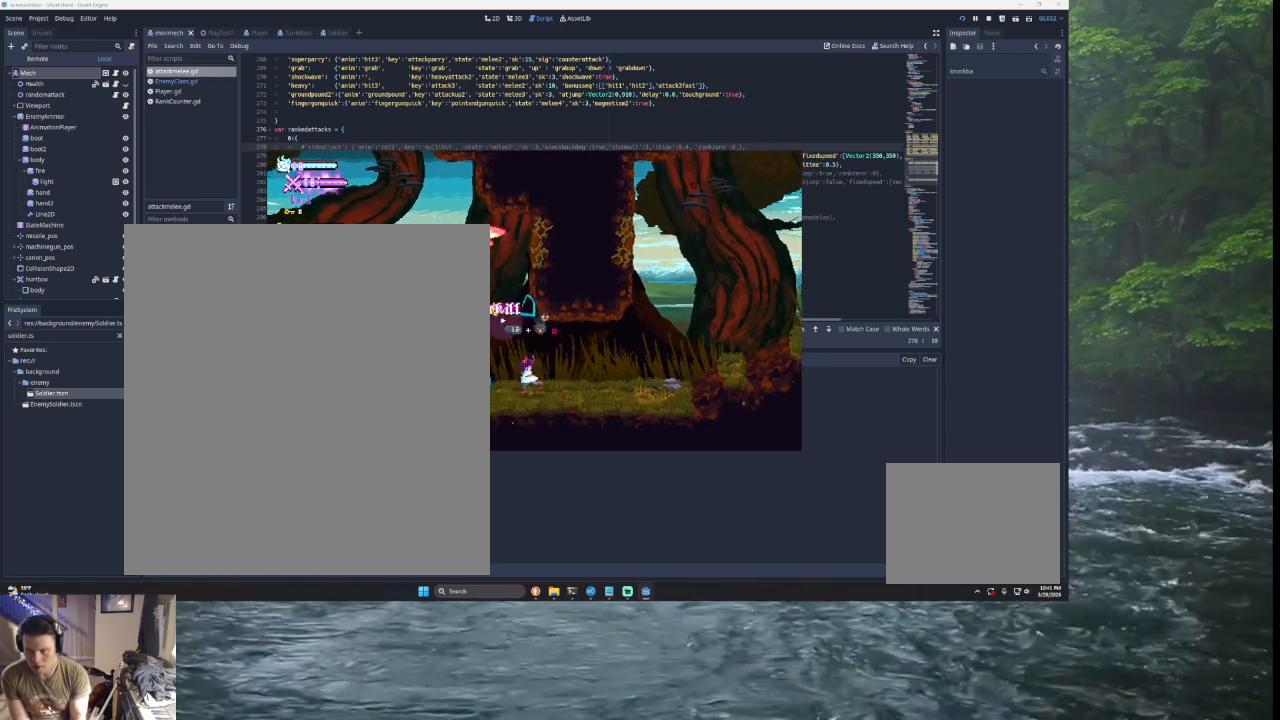
{"buttons": [], "left_stick": "left", "right_stick": "center", "events": [[133, "left_stick", "center"], [200, "left_stick", "left"]]}
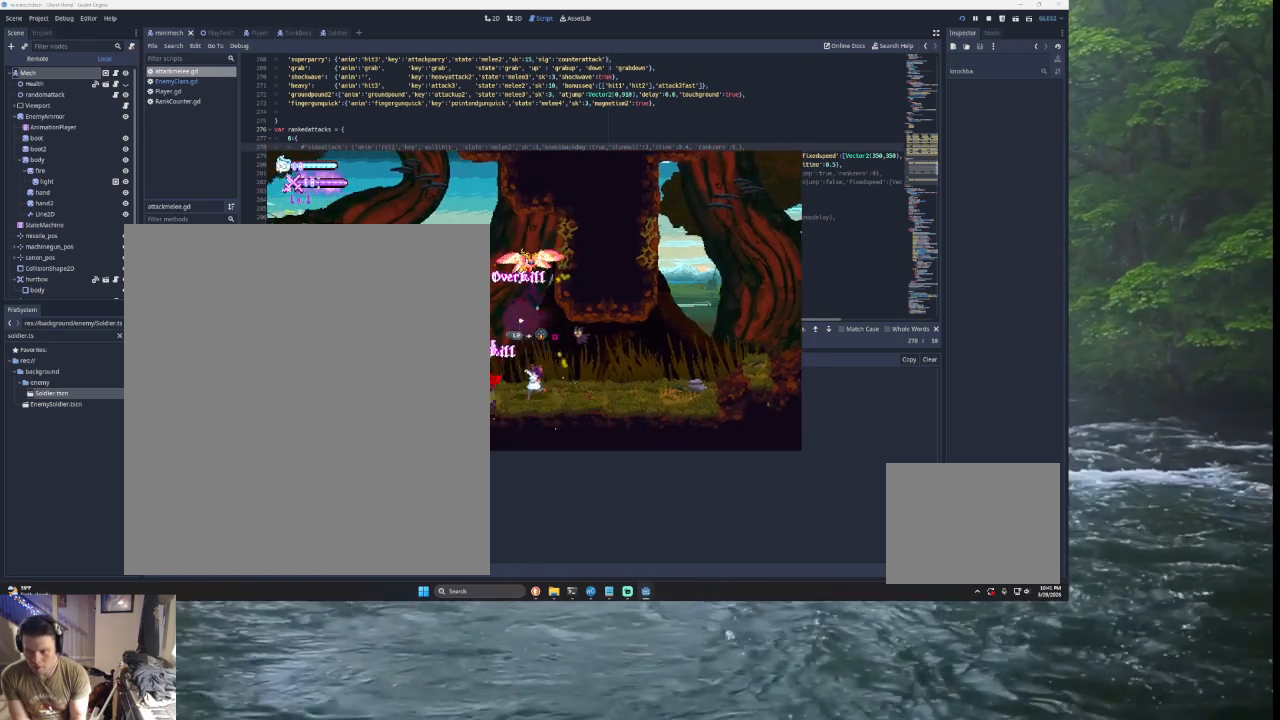
{"buttons": [], "left_stick": "left", "right_stick": "center", "events": [[200, "TRIANGLE", "down"], [400, "TRIANGLE", "up"]]}
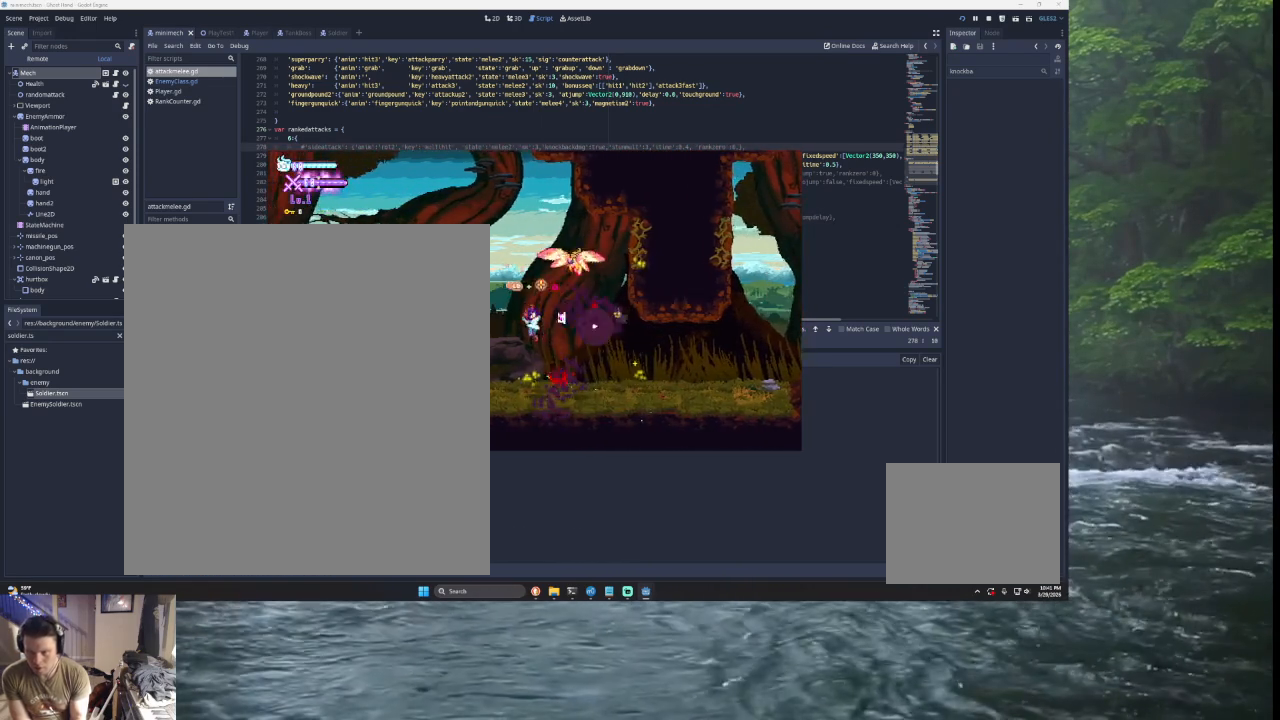
{"buttons": [], "left_stick": "left", "right_stick": "center", "events": [[67, "L2", "down"], [100, "SQUARE", "down"], [100, "TRIANGLE", "down"], [233, "L2", "up"], [300, "SQUARE", "up"], [300, "TRIANGLE", "up"]]}
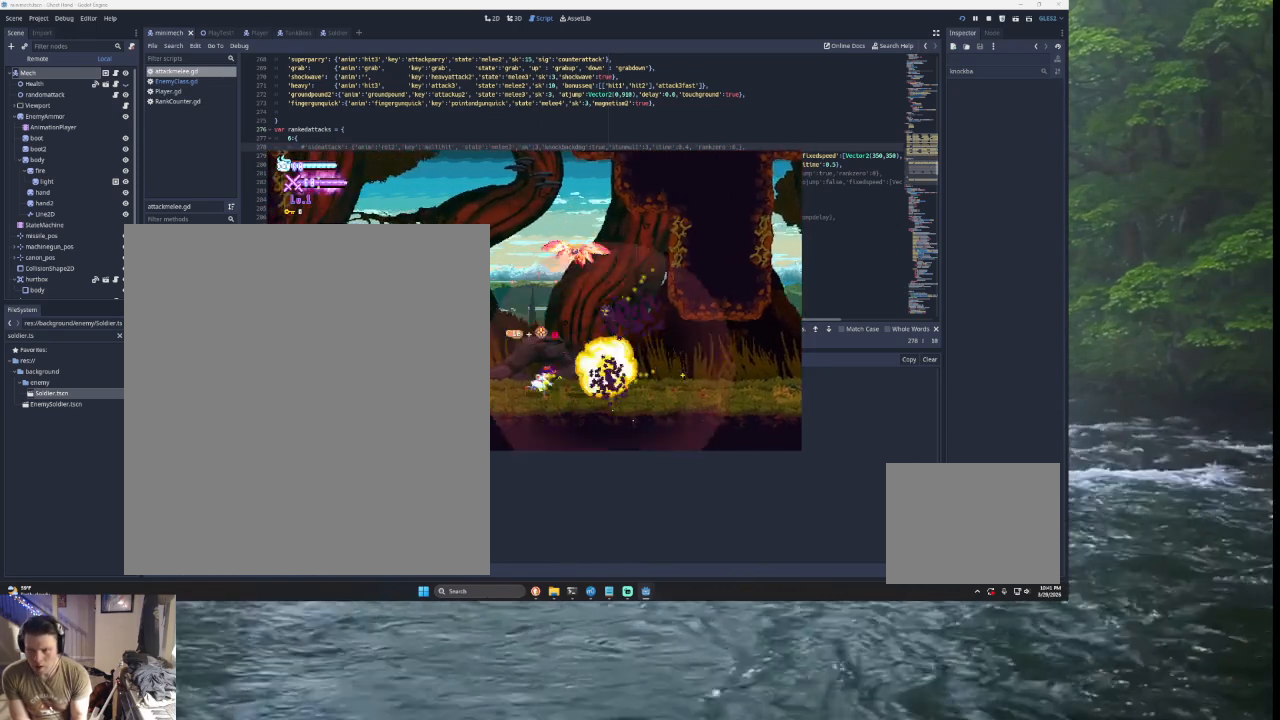
{"buttons": ["CROSS", "SQUARE", "TRIANGLE"], "left_stick": "left", "right_stick": "center", "events": [[233, "TRIANGLE", "down"], [333, "CROSS", "down"], [333, "SQUARE", "down"]]}
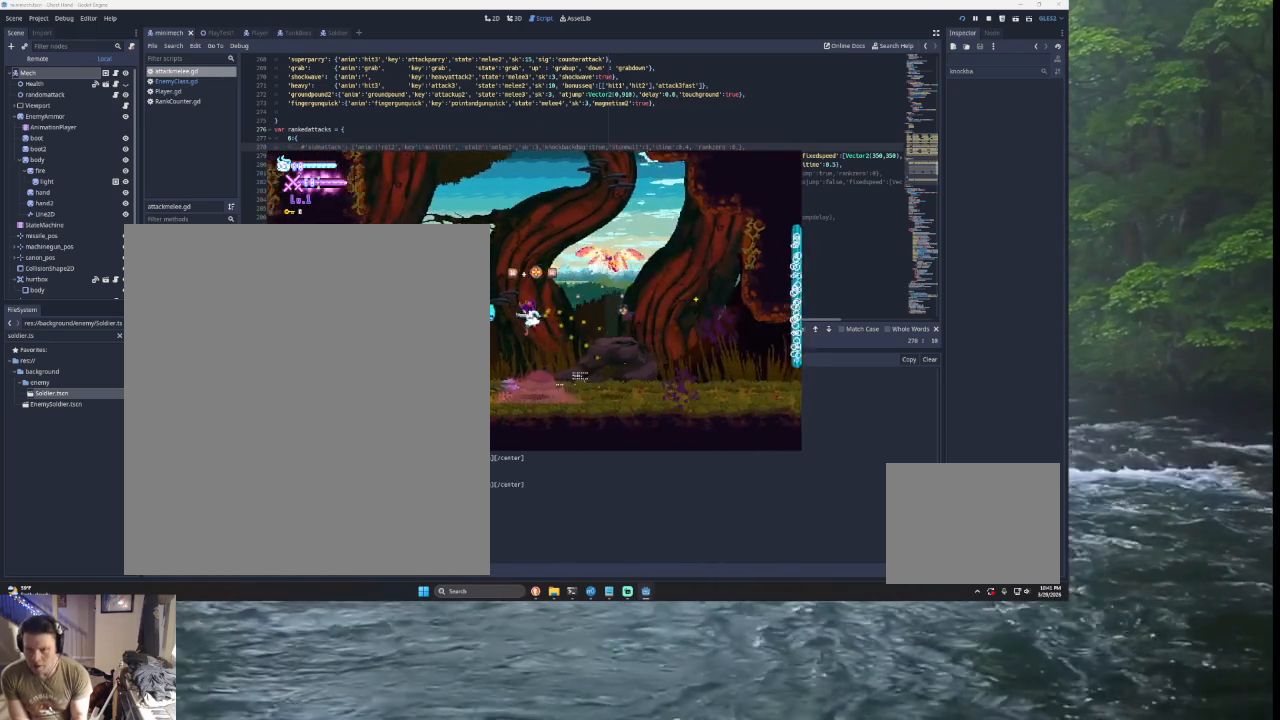
{"buttons": ["CROSS", "SQUARE", "TRIANGLE", "L2"], "left_stick": "right", "right_stick": "center", "events": [[33, "CROSS", "up"], [100, "SQUARE", "up"], [133, "TRIANGLE", "up"], [333, "left_stick", "center"], [367, "TRIANGLE", "down"], [400, "left_stick", "right"], [467, "L2", "down"], [500, "CROSS", "down"], [500, "SQUARE", "down"]]}
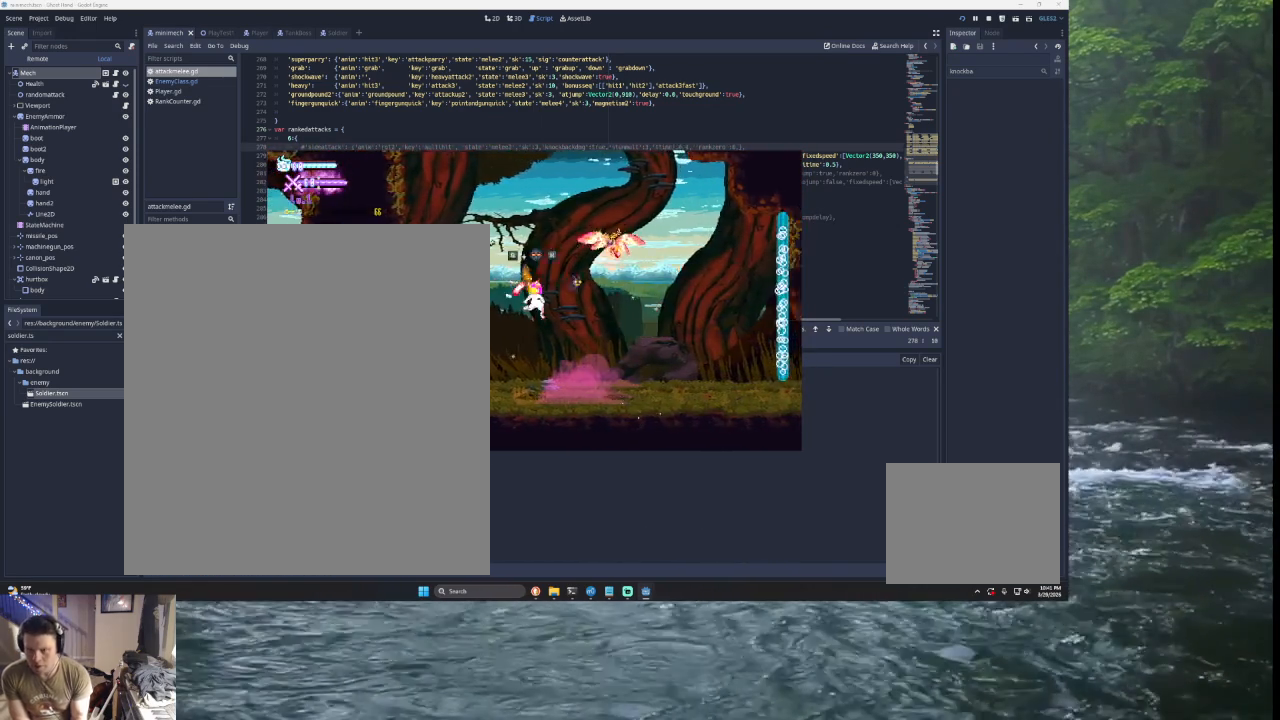
{"buttons": [], "left_stick": "right", "right_stick": "center", "events": [[100, "CROSS", "up"], [200, "L2", "up"], [200, "SQUARE", "up"], [267, "TRIANGLE", "up"]]}
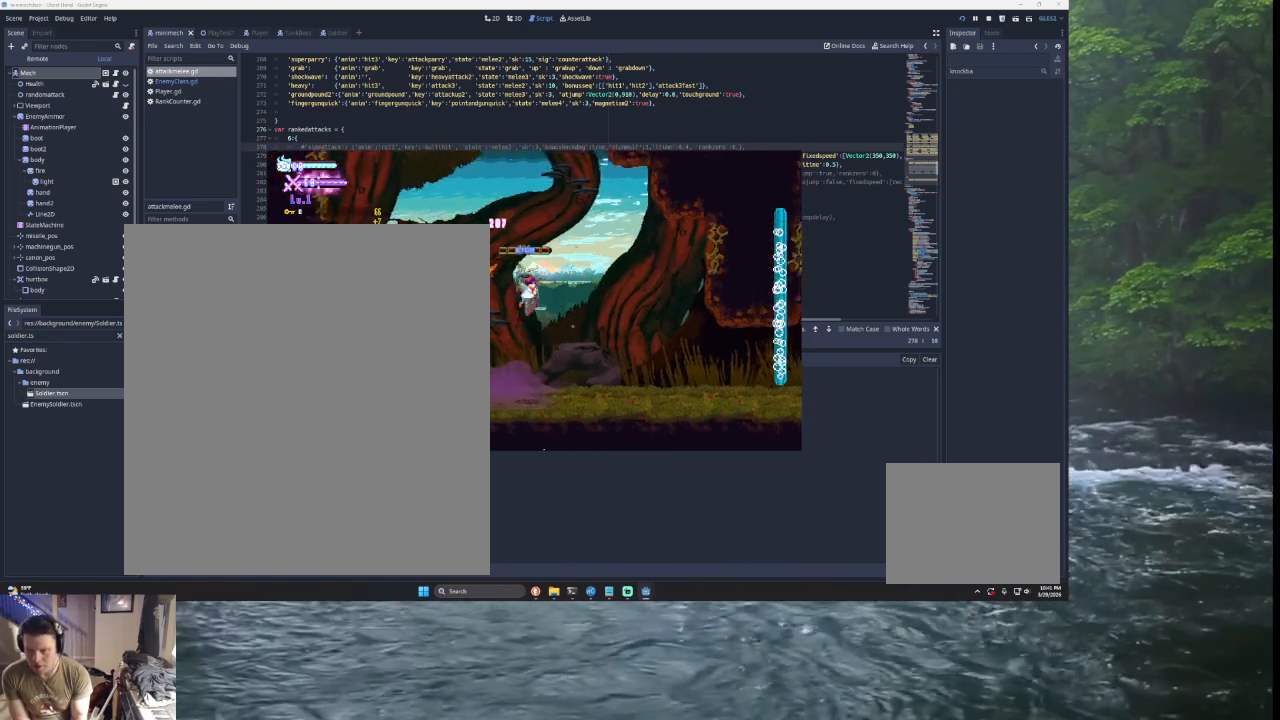
{"buttons": ["TRIANGLE"], "left_stick": "right", "right_stick": "center", "events": [[400, "TRIANGLE", "down"]]}
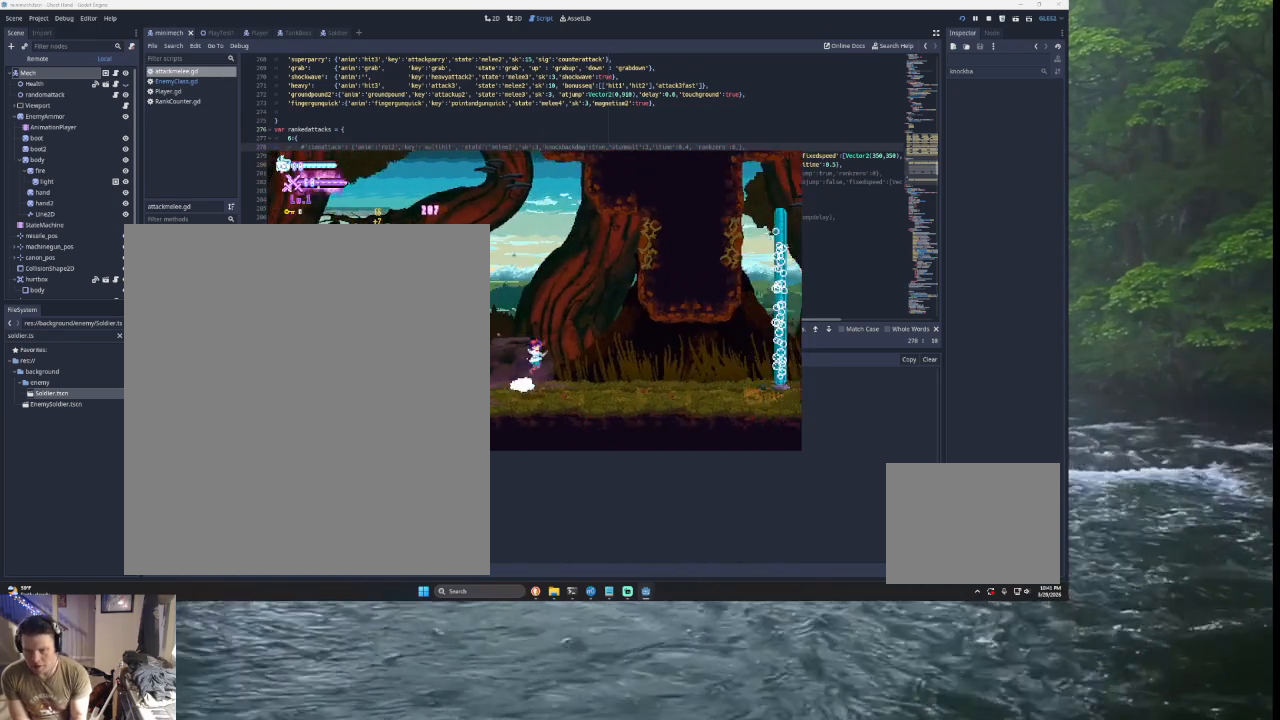
{"buttons": ["TRIANGLE"], "left_stick": "center", "right_stick": "center", "events": [[67, "TRIANGLE", "up"], [100, "left_stick", "left"], [133, "TRIANGLE", "down"], [200, "CROSS", "down"], [200, "SQUARE", "down"], [300, "left_stick", "right"], [467, "CROSS", "up"], [500, "SQUARE", "up"], [500, "left_stick", "center"]]}
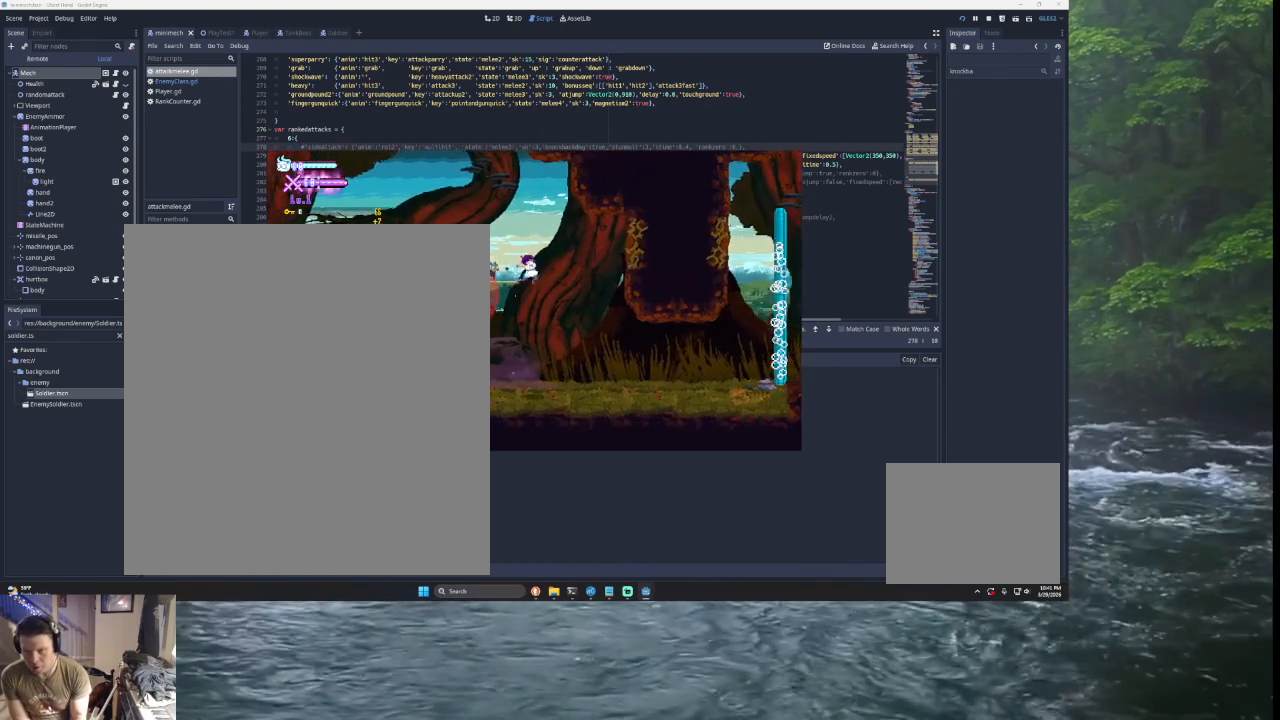
{"buttons": [], "left_stick": "right", "right_stick": "center", "events": [[33, "TRIANGLE", "up"], [67, "left_stick", "left"], [167, "left_stick", "center"], [267, "SQUARE", "down"], [467, "SQUARE", "up"], [500, "left_stick", "right"]]}
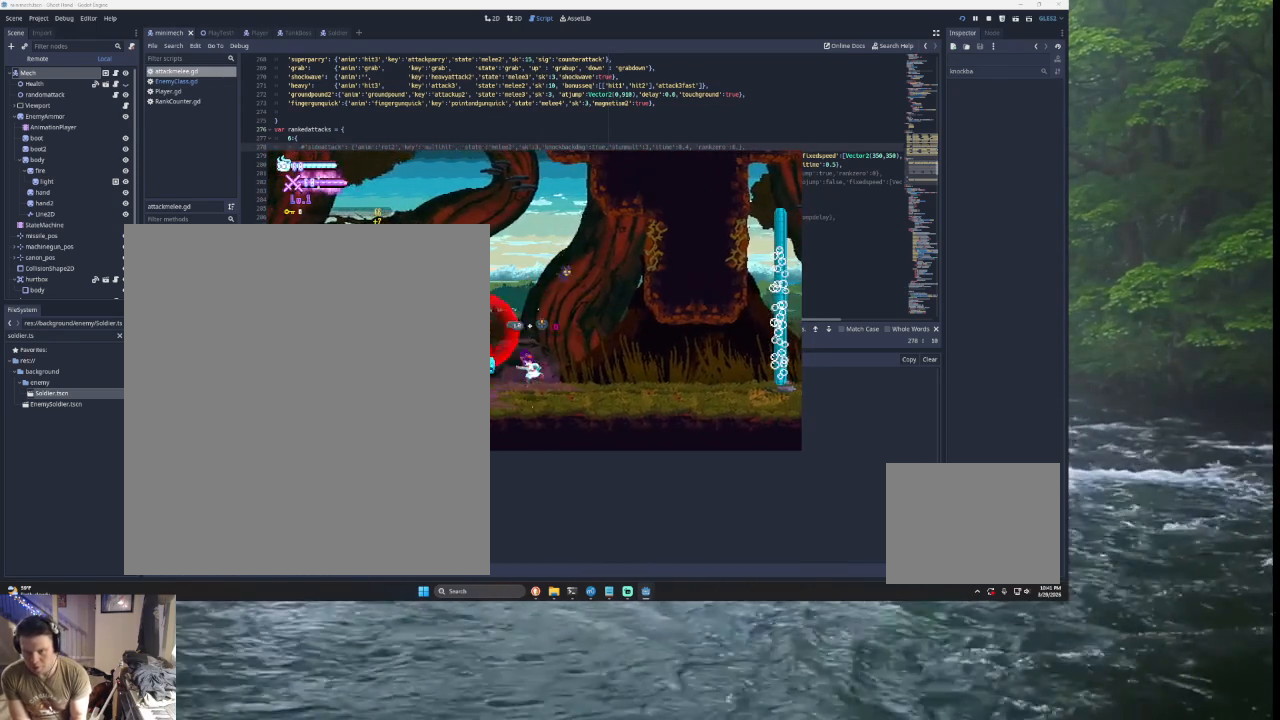
{"buttons": ["SQUARE", "TRIANGLE"], "left_stick": "right", "right_stick": "center", "events": [[233, "left_stick", "left"], [300, "TRIANGLE", "down"], [367, "SQUARE", "down"], [500, "left_stick", "right"]]}
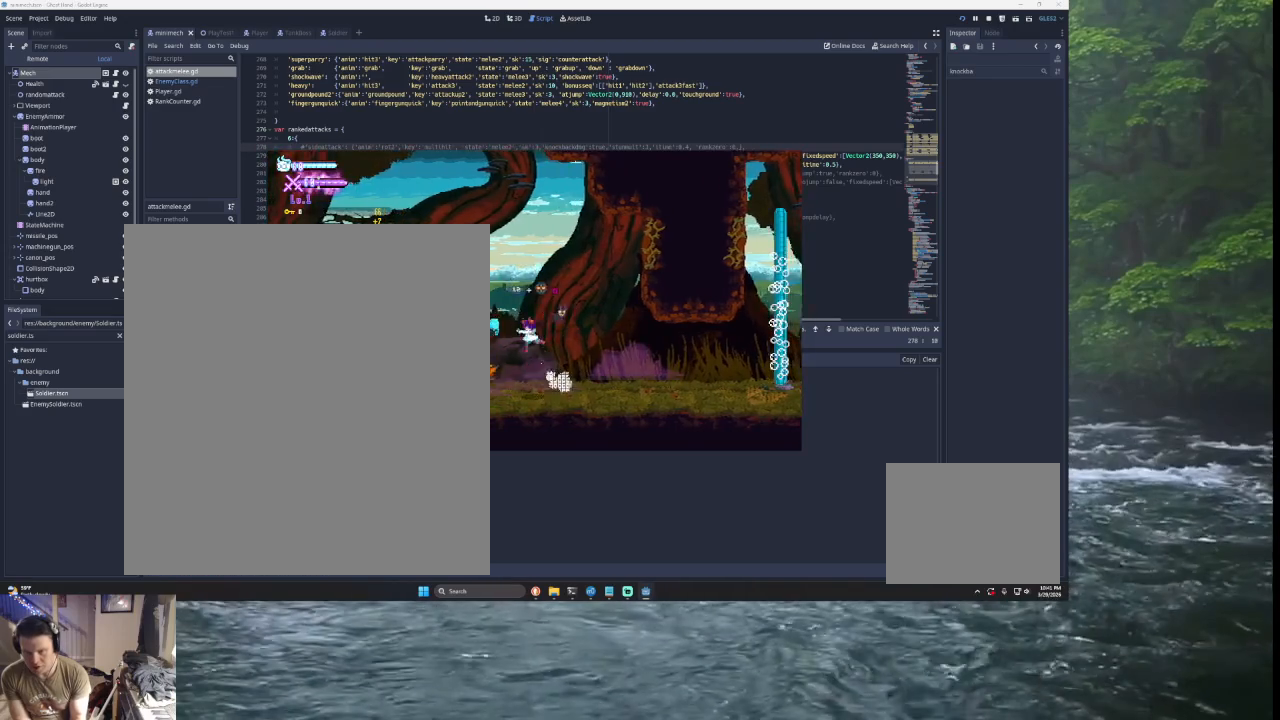
{"buttons": [], "left_stick": "right", "right_stick": "center", "events": [[167, "SQUARE", "up"], [200, "TRIANGLE", "up"], [200, "left_stick", "center"], [267, "left_stick", "left"], [367, "left_stick", "center"], [433, "left_stick", "right"]]}
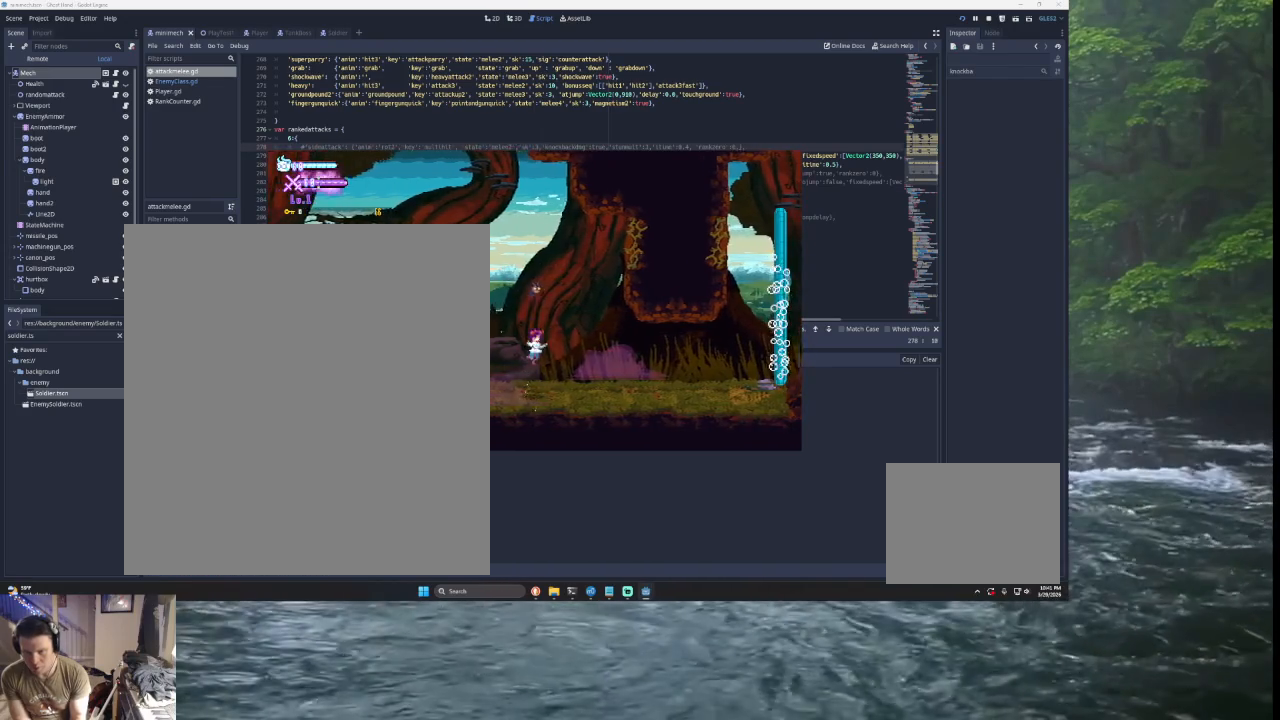
{"buttons": [], "left_stick": "right", "right_stick": "center", "events": [[167, "left_stick", "left"], [200, "L2", "down"], [200, "TRIANGLE", "down"], [233, "SQUARE", "down"], [300, "TRIANGLE", "up"], [367, "L2", "up"], [367, "SQUARE", "up"], [367, "left_stick", "center"], [433, "left_stick", "right"]]}
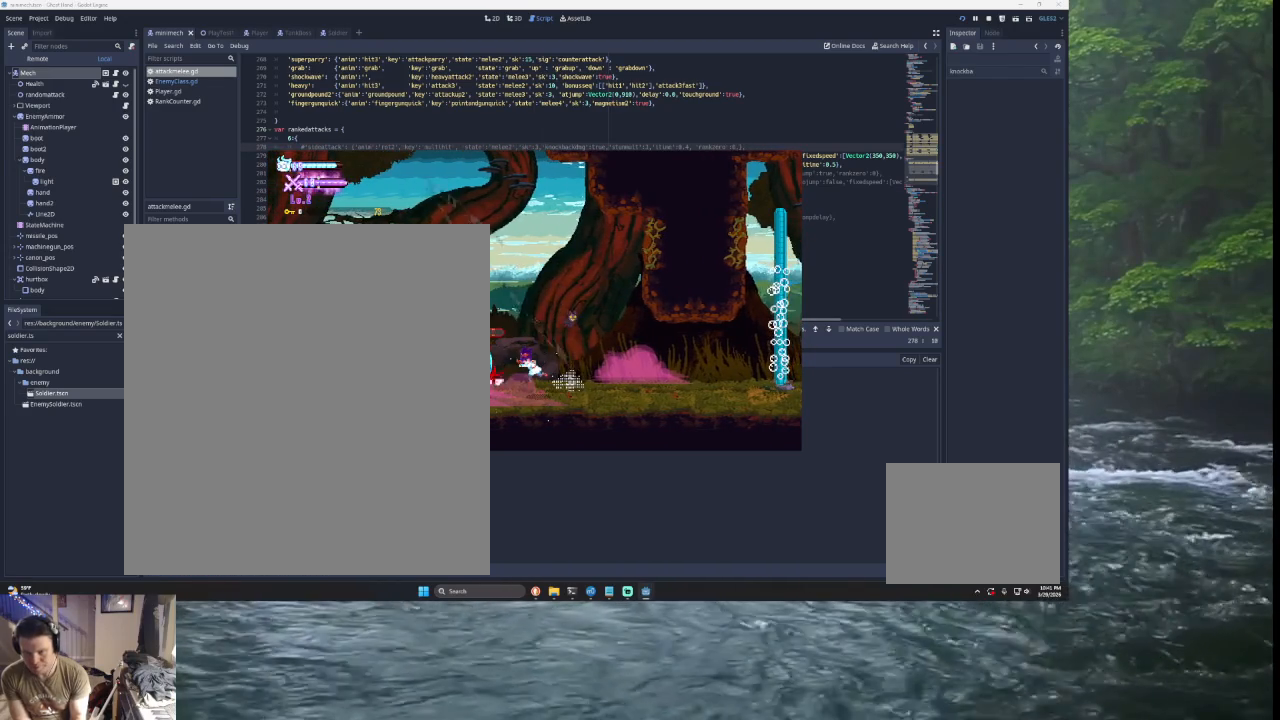
{"buttons": [], "left_stick": "right", "right_stick": "center", "events": []}
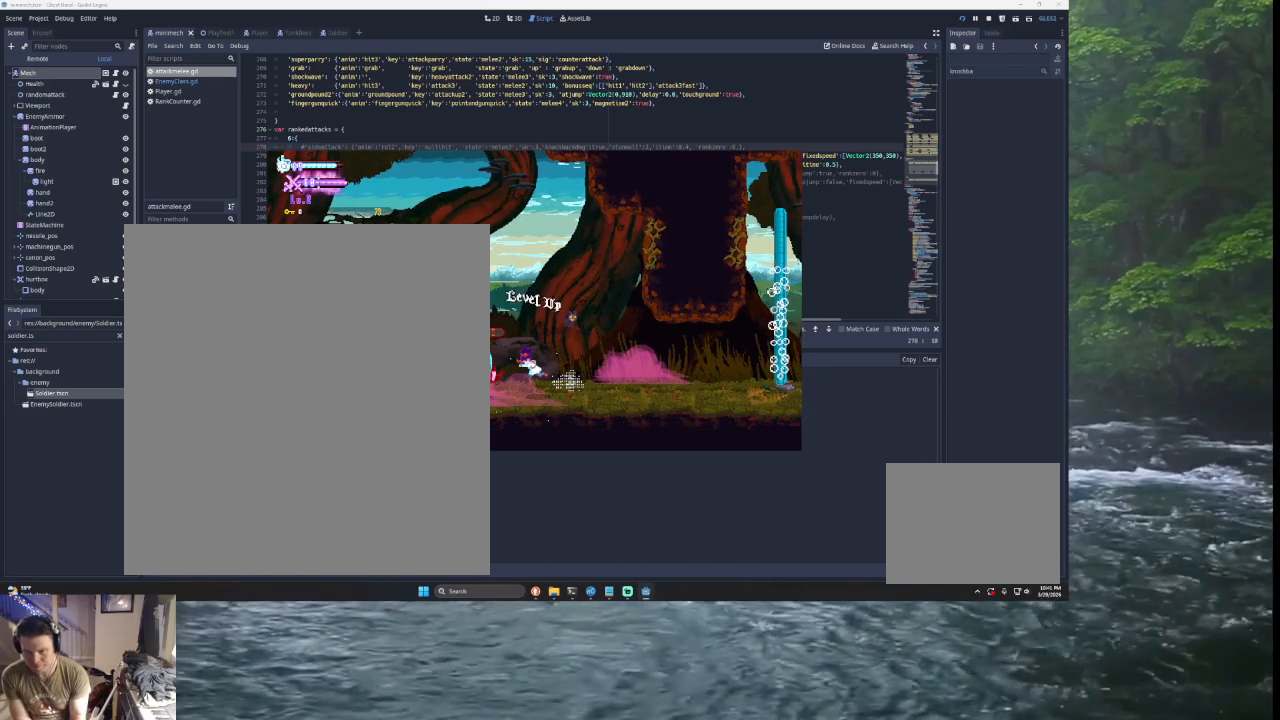
{"buttons": [], "left_stick": "center", "right_stick": "center", "events": [[133, "left_stick", "center"]]}
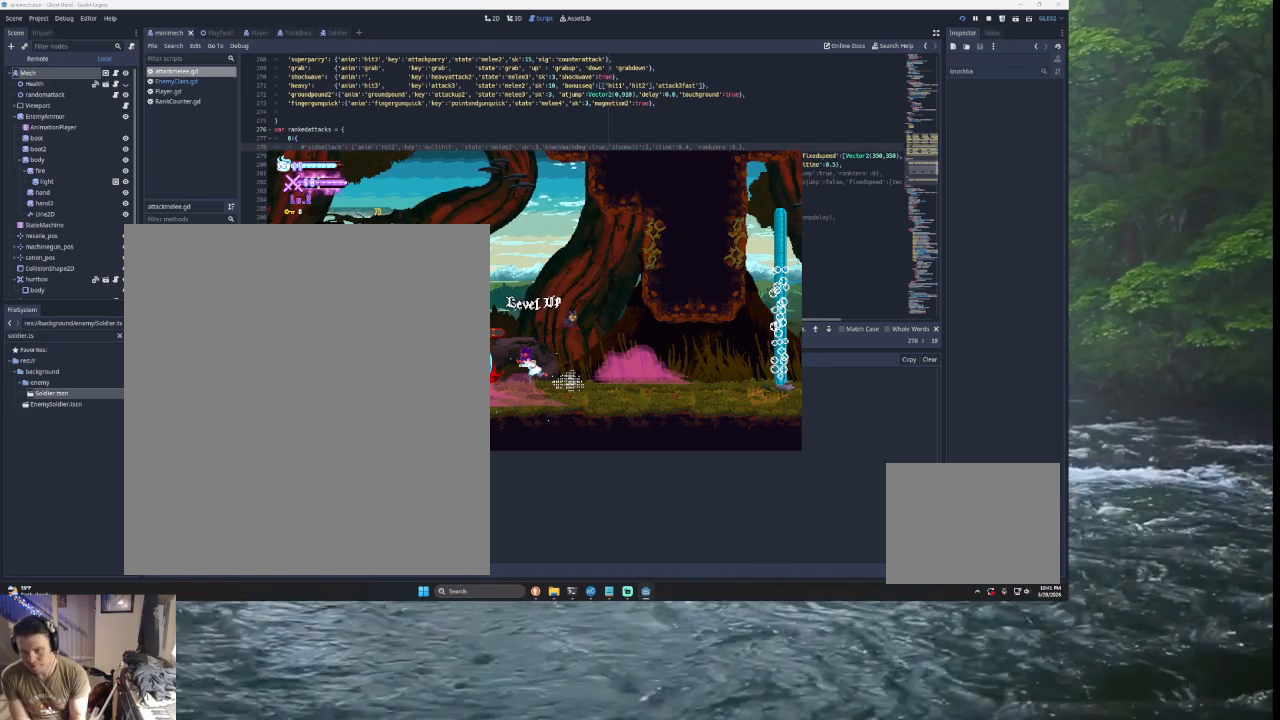
{"buttons": [], "left_stick": "center", "right_stick": "center", "events": []}
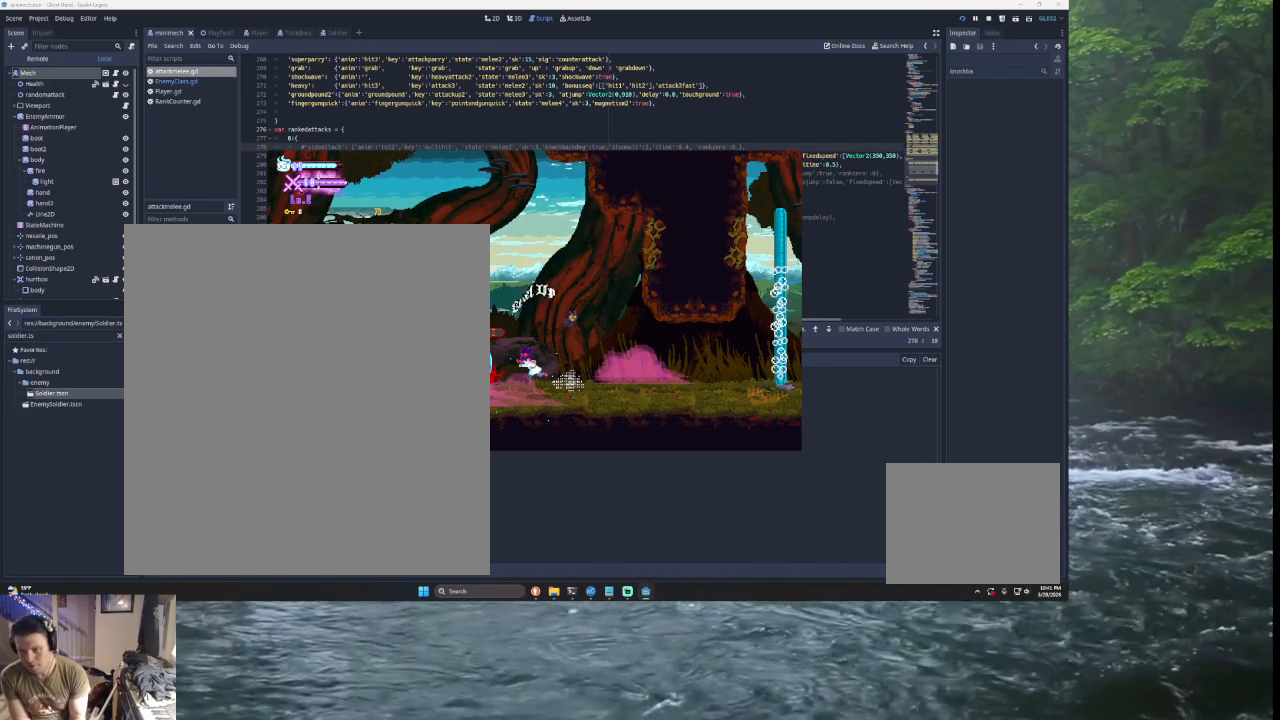
{"buttons": [], "left_stick": "left", "right_stick": "center", "events": [[67, "left_stick", "right"], [233, "left_stick", "center"], [333, "left_stick", "left"]]}
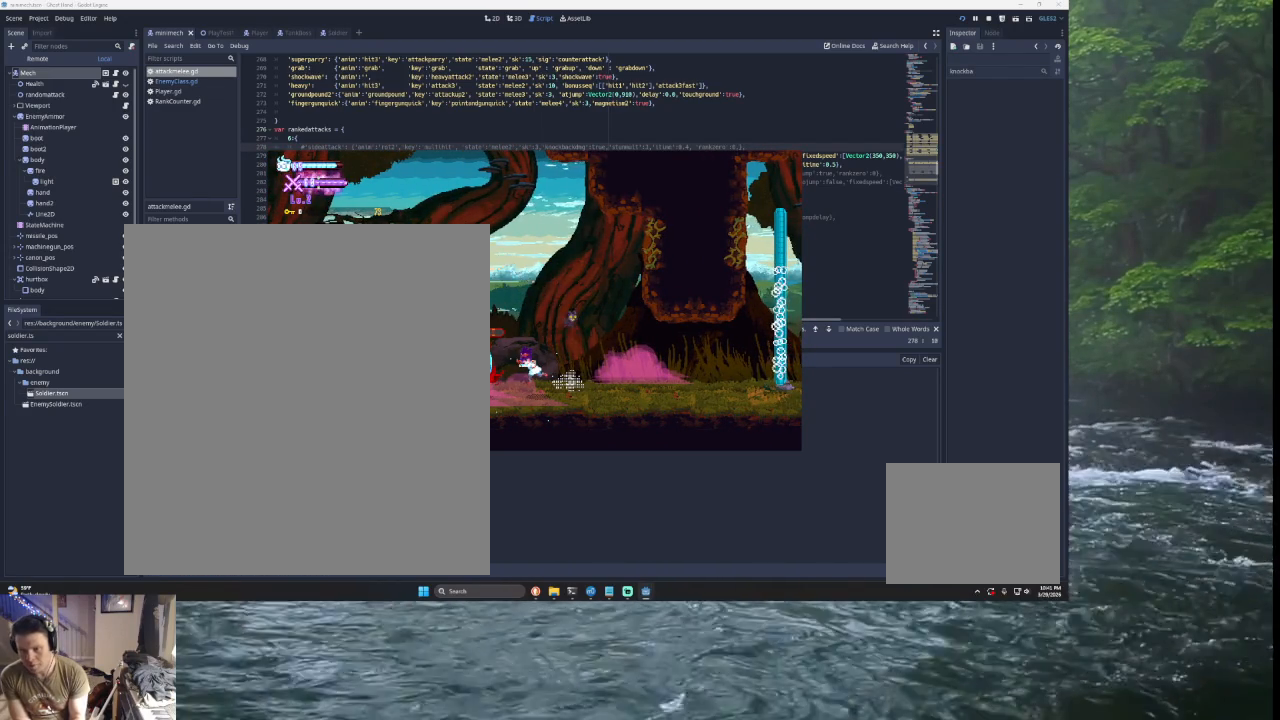
{"buttons": [], "left_stick": "left", "right_stick": "center", "events": []}